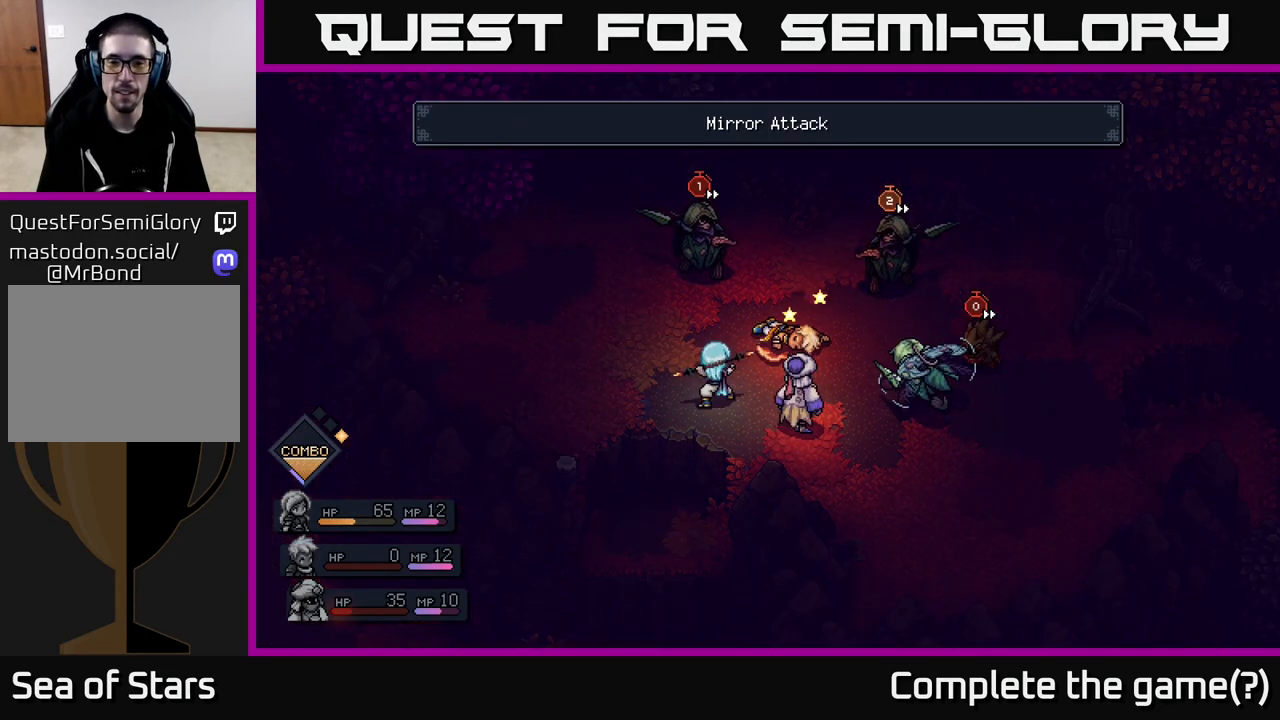
Gameplay with a controller (Xbox layout); each line is a JSON object with the inputs held at the frame after it. "events" lists button and stick changes between this image and that frame as [ms after this image, input, new state], when the widget could be followed in between.
{"buttons": [], "left_stick": "center", "right_stick": "center", "events": []}
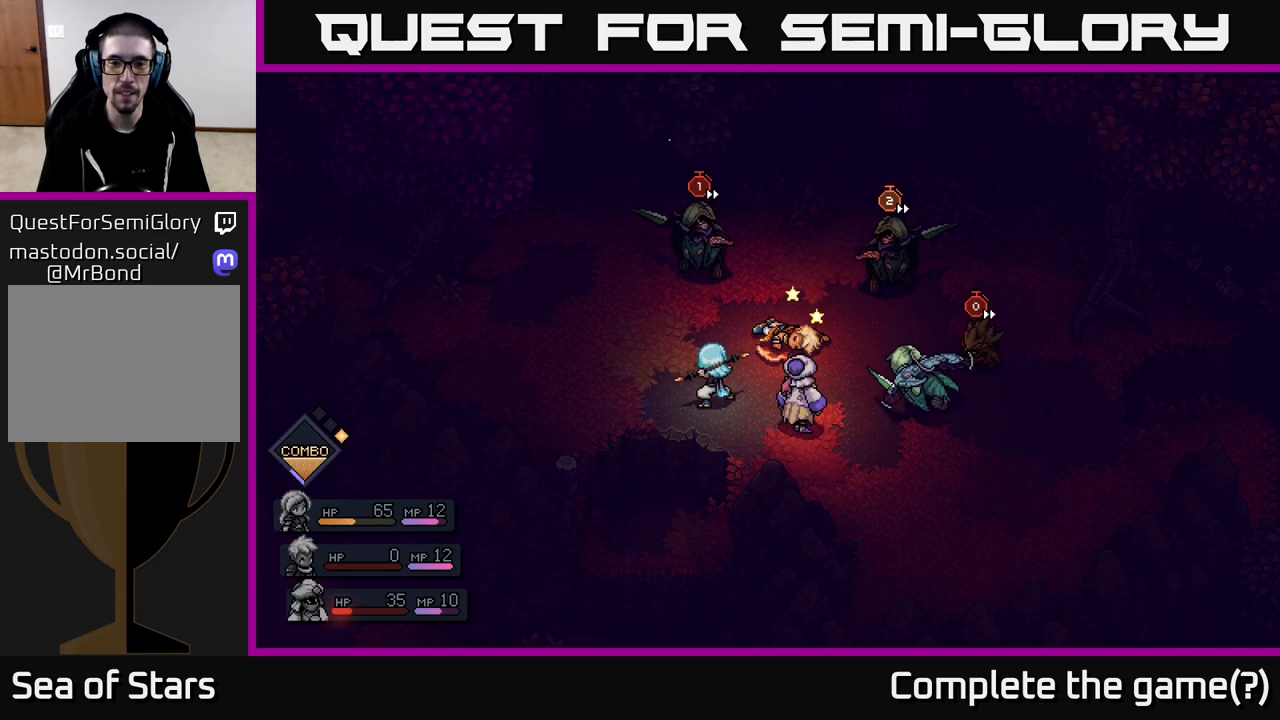
{"buttons": [], "left_stick": "center", "right_stick": "center", "events": []}
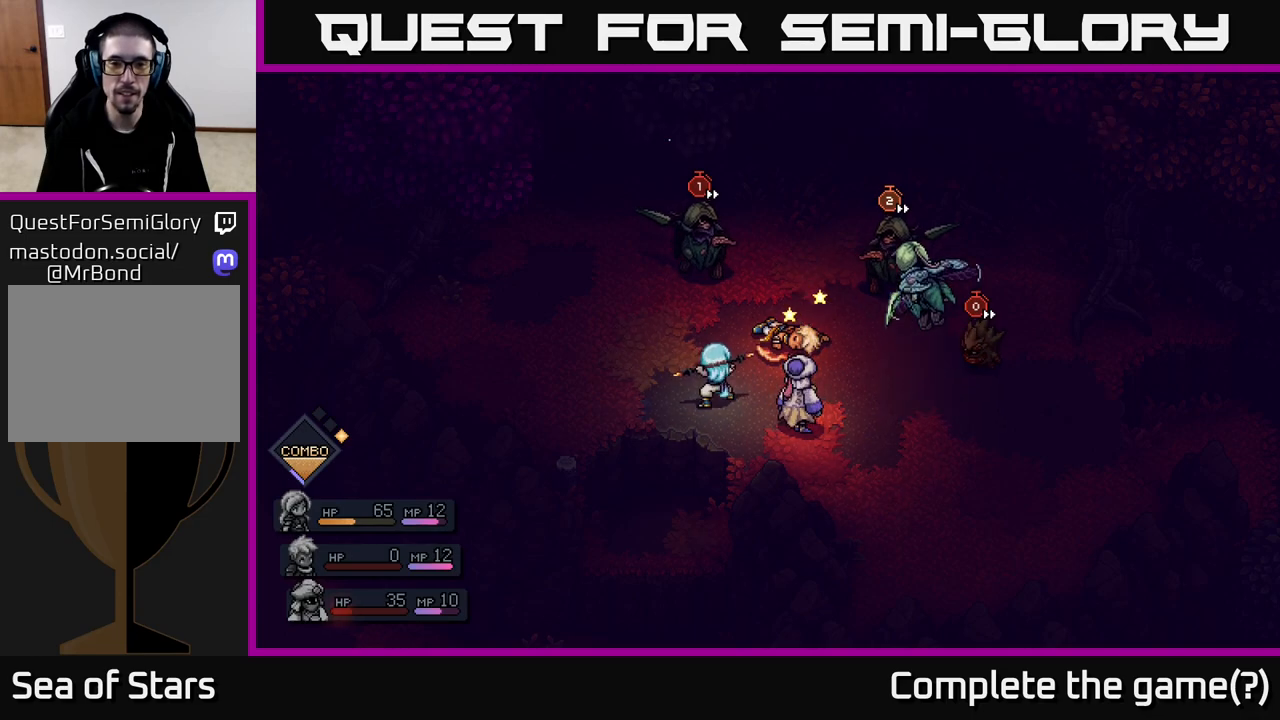
{"buttons": [], "left_stick": "center", "right_stick": "center", "events": []}
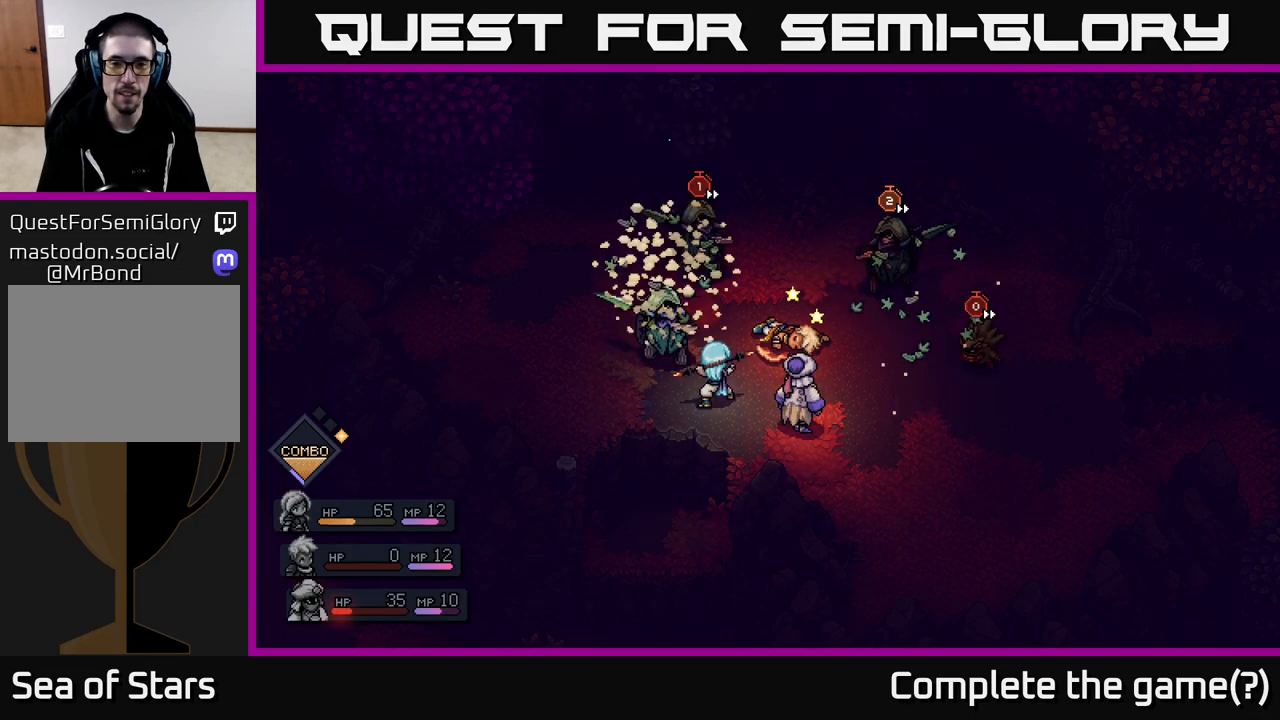
{"buttons": [], "left_stick": "center", "right_stick": "center", "events": []}
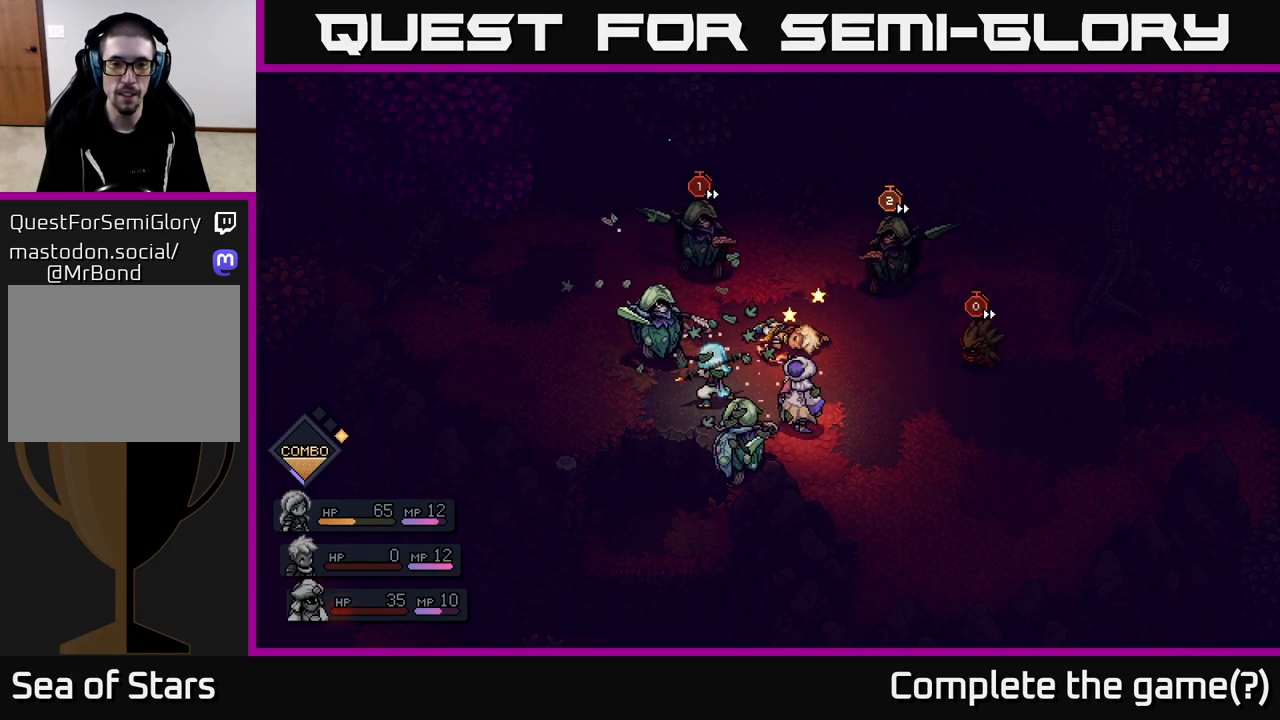
{"buttons": [], "left_stick": "center", "right_stick": "center", "events": [[267, "A", "down"], [383, "A", "up"]]}
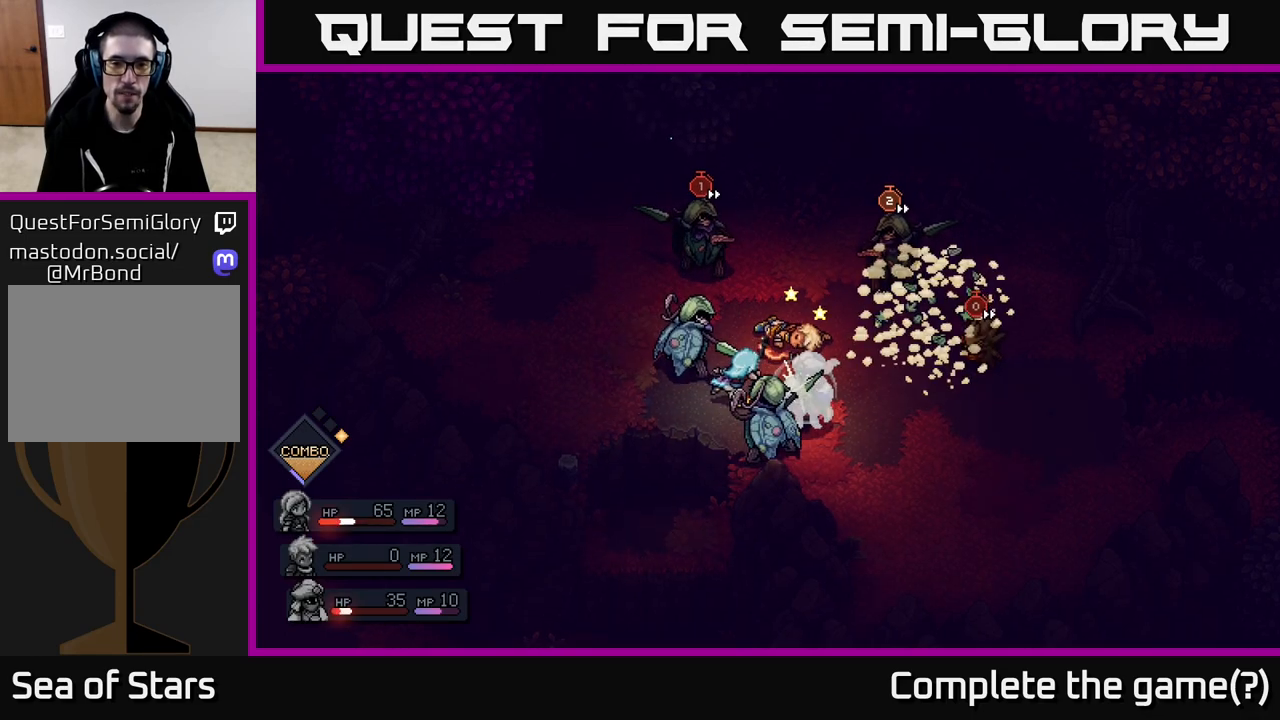
{"buttons": [], "left_stick": "center", "right_stick": "center", "events": [[83, "A", "down"], [183, "A", "up"]]}
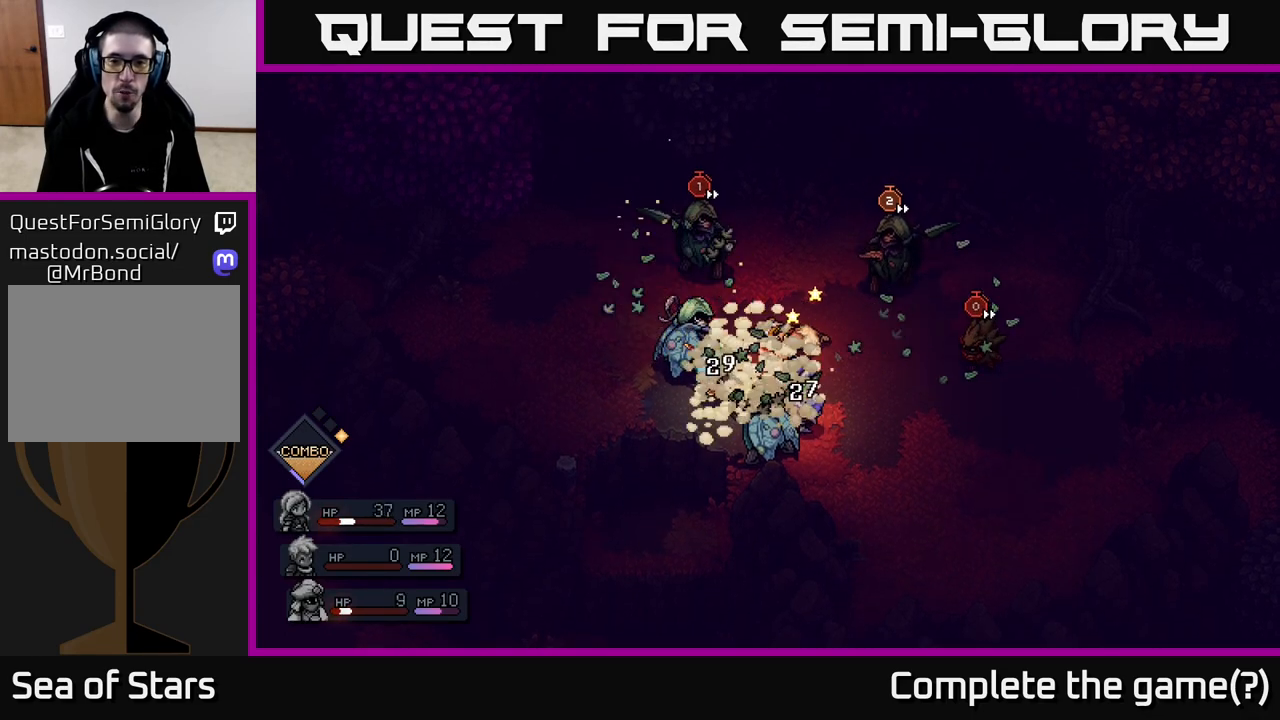
{"buttons": [], "left_stick": "center", "right_stick": "center", "events": []}
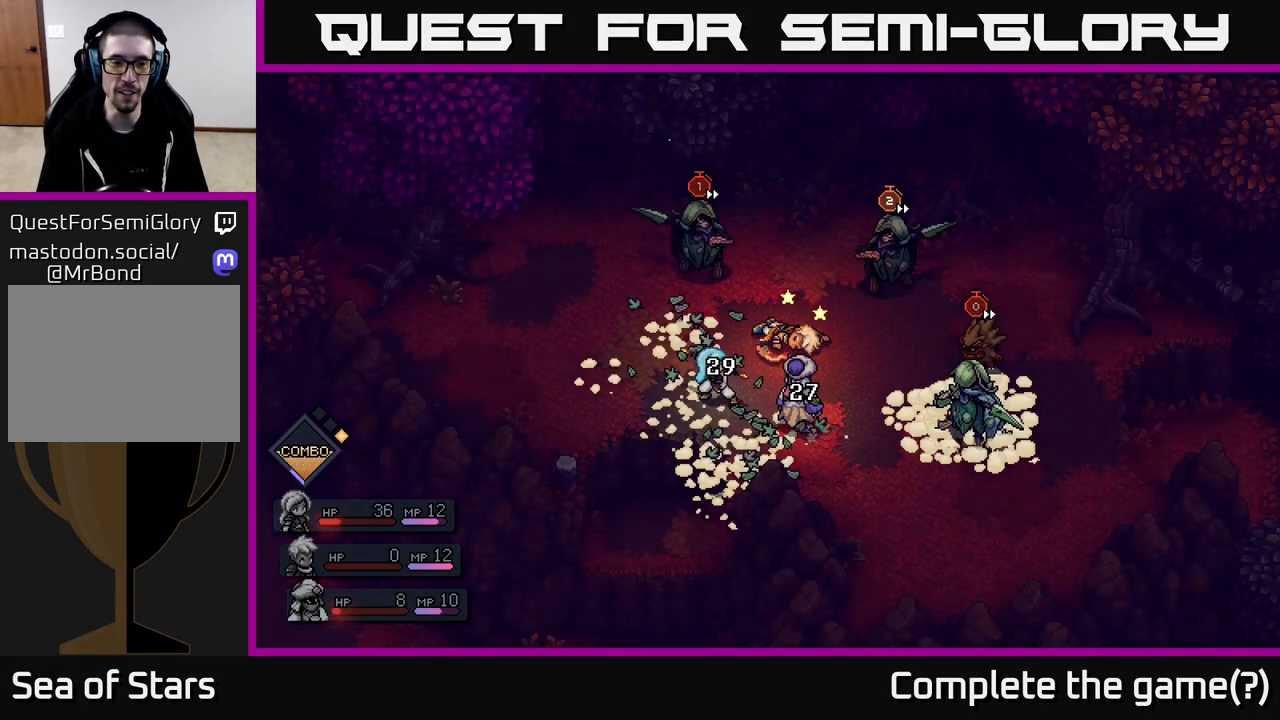
{"buttons": [], "left_stick": "center", "right_stick": "center", "events": []}
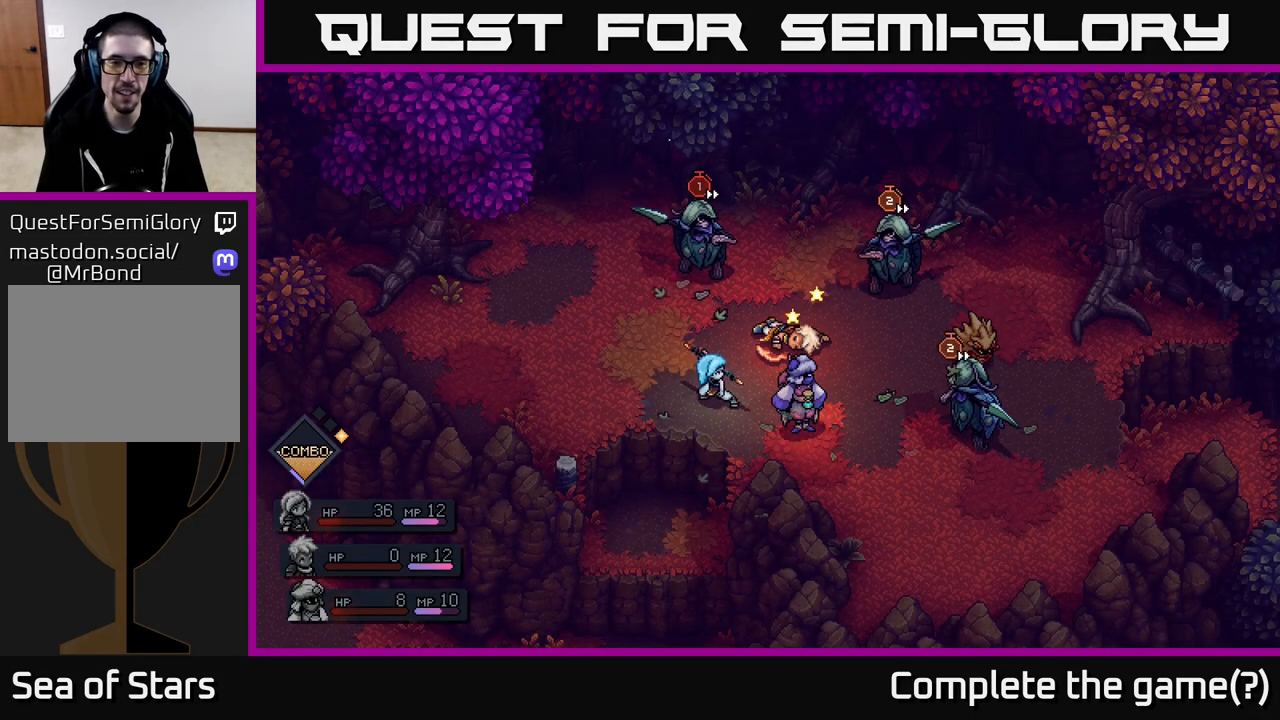
{"buttons": [], "left_stick": "center", "right_stick": "center", "events": []}
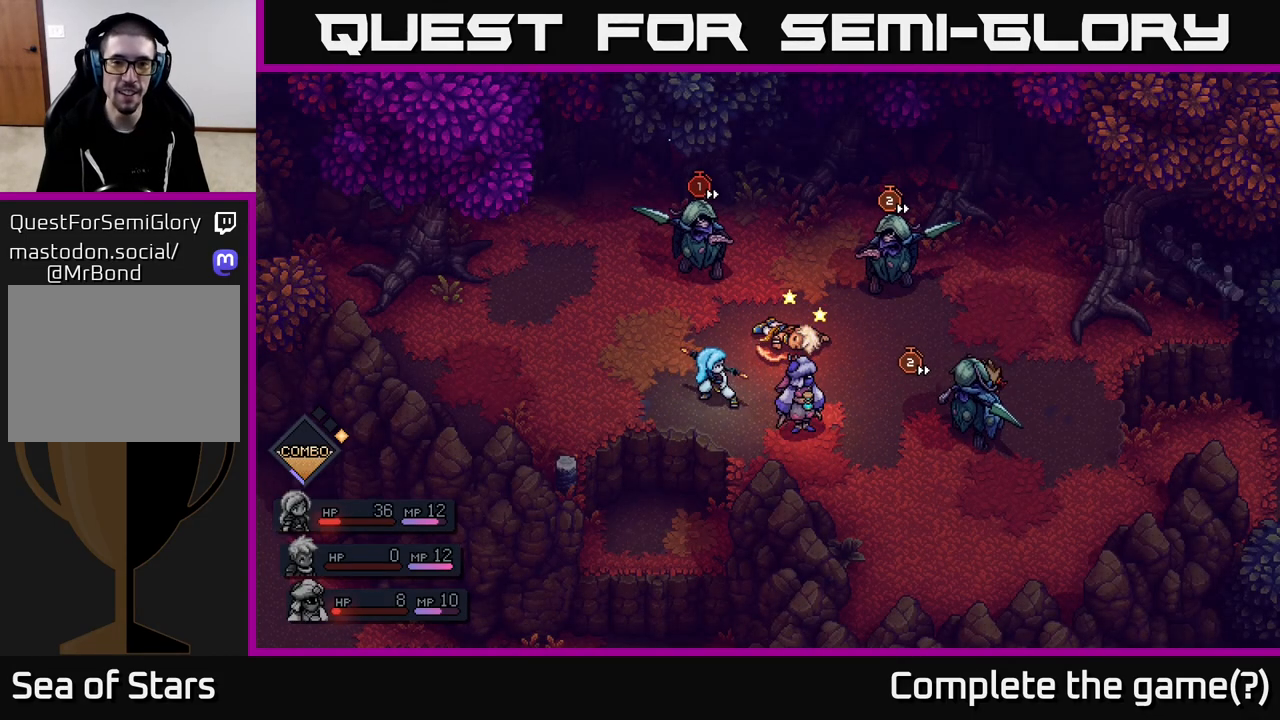
{"buttons": [], "left_stick": "center", "right_stick": "center", "events": []}
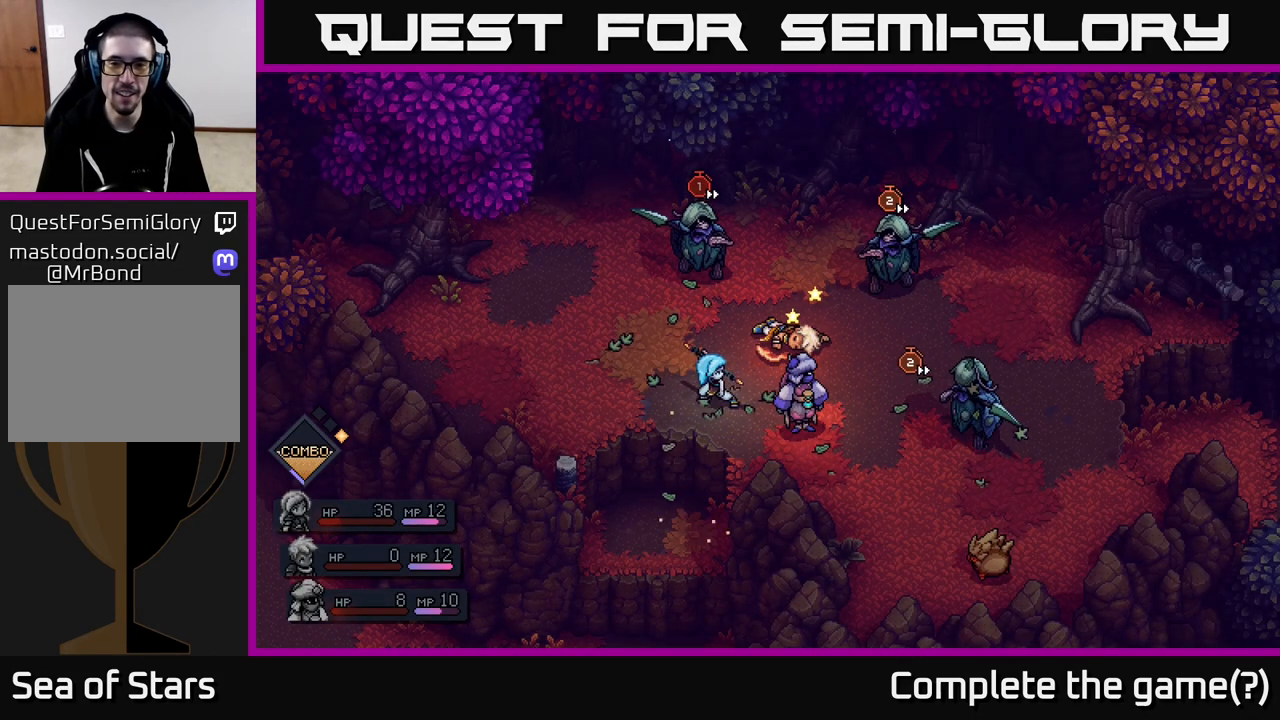
{"buttons": [], "left_stick": "center", "right_stick": "center", "events": []}
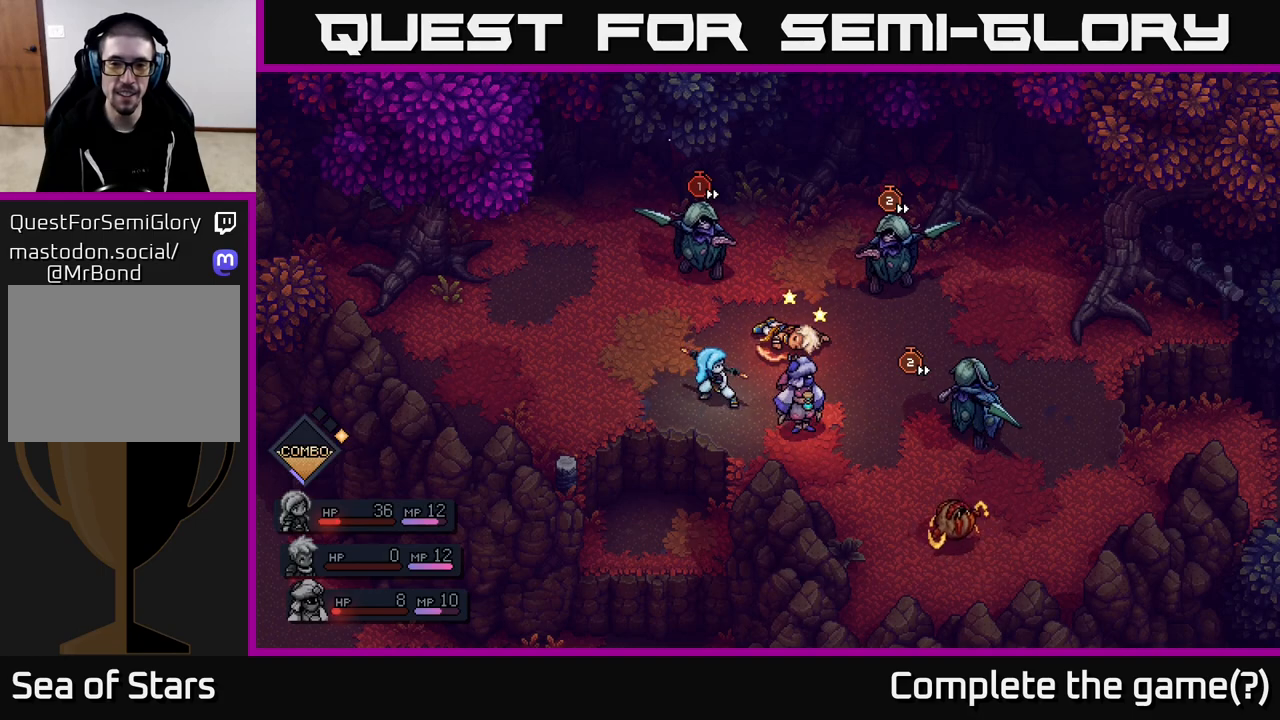
{"buttons": [], "left_stick": "center", "right_stick": "center", "events": []}
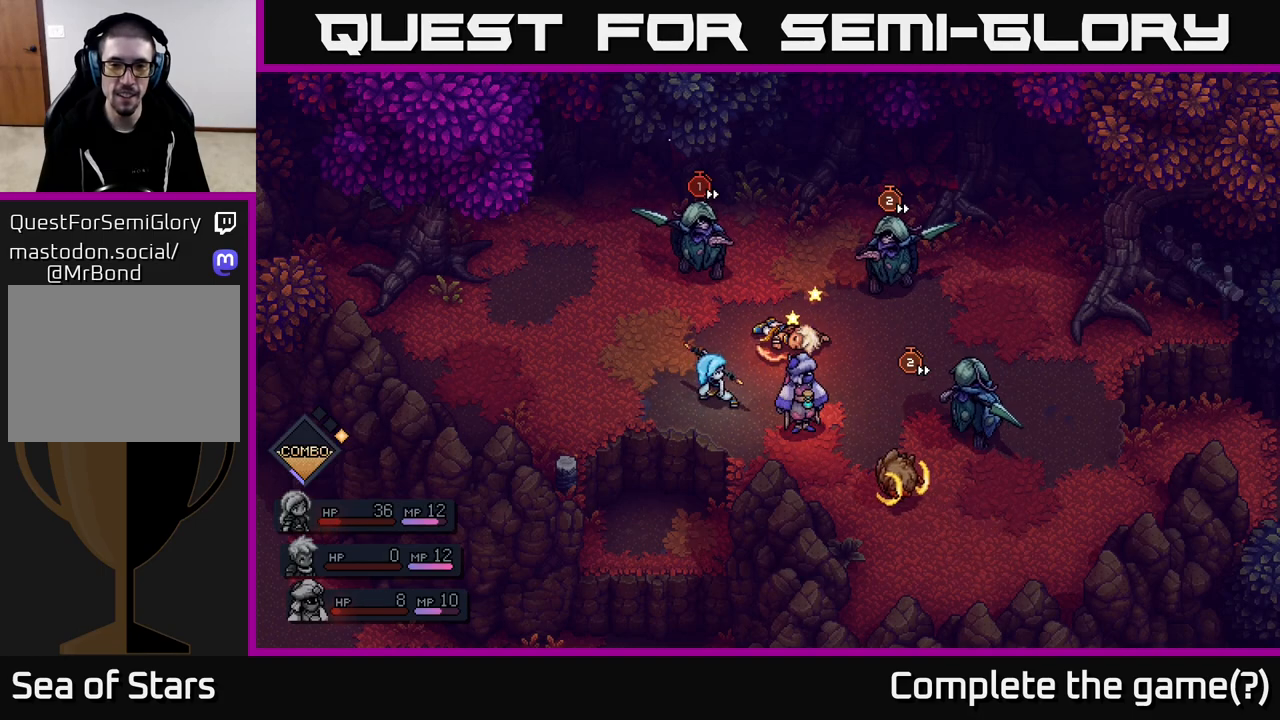
{"buttons": [], "left_stick": "center", "right_stick": "center", "events": []}
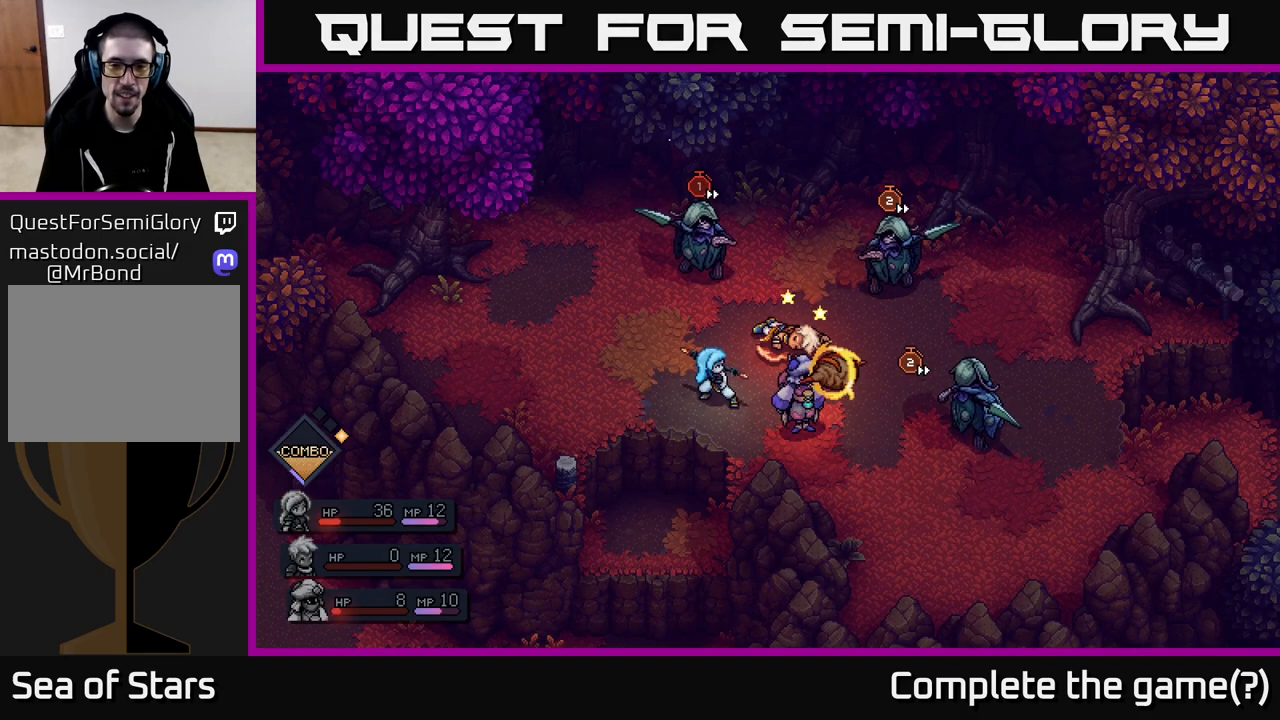
{"buttons": [], "left_stick": "center", "right_stick": "center", "events": []}
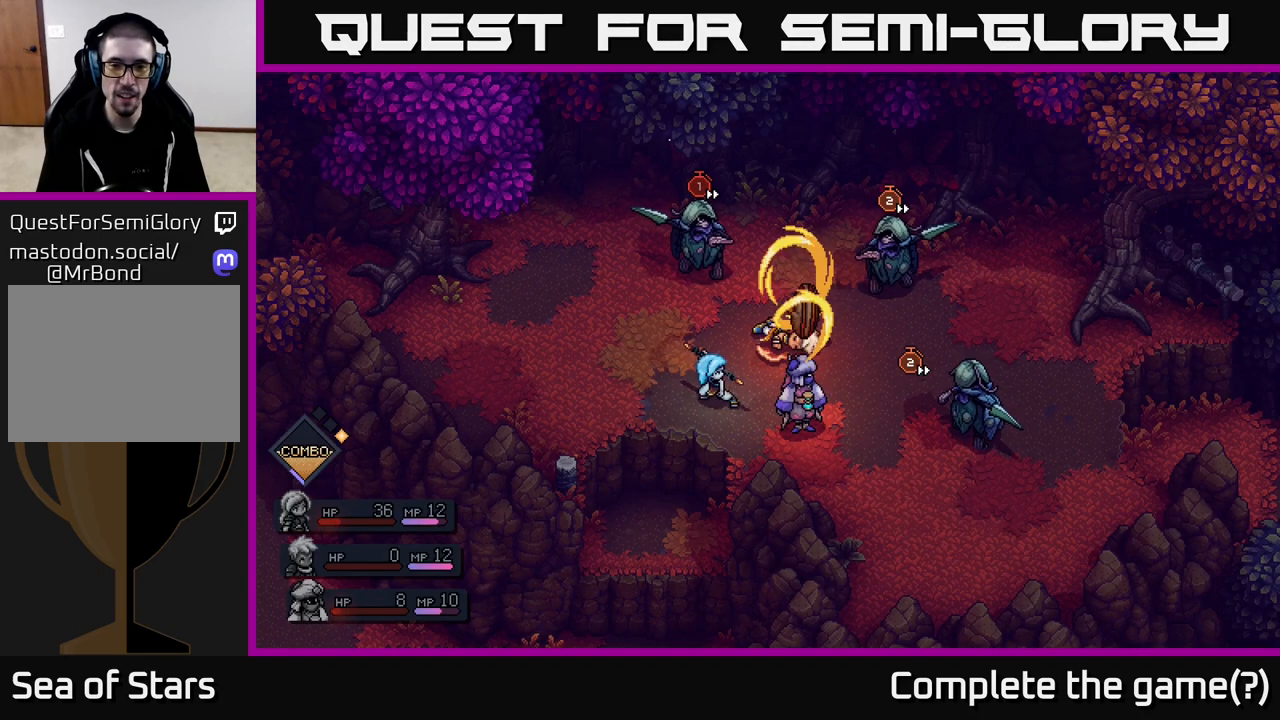
{"buttons": [], "left_stick": "center", "right_stick": "center", "events": [[183, "A", "down"], [300, "A", "up"]]}
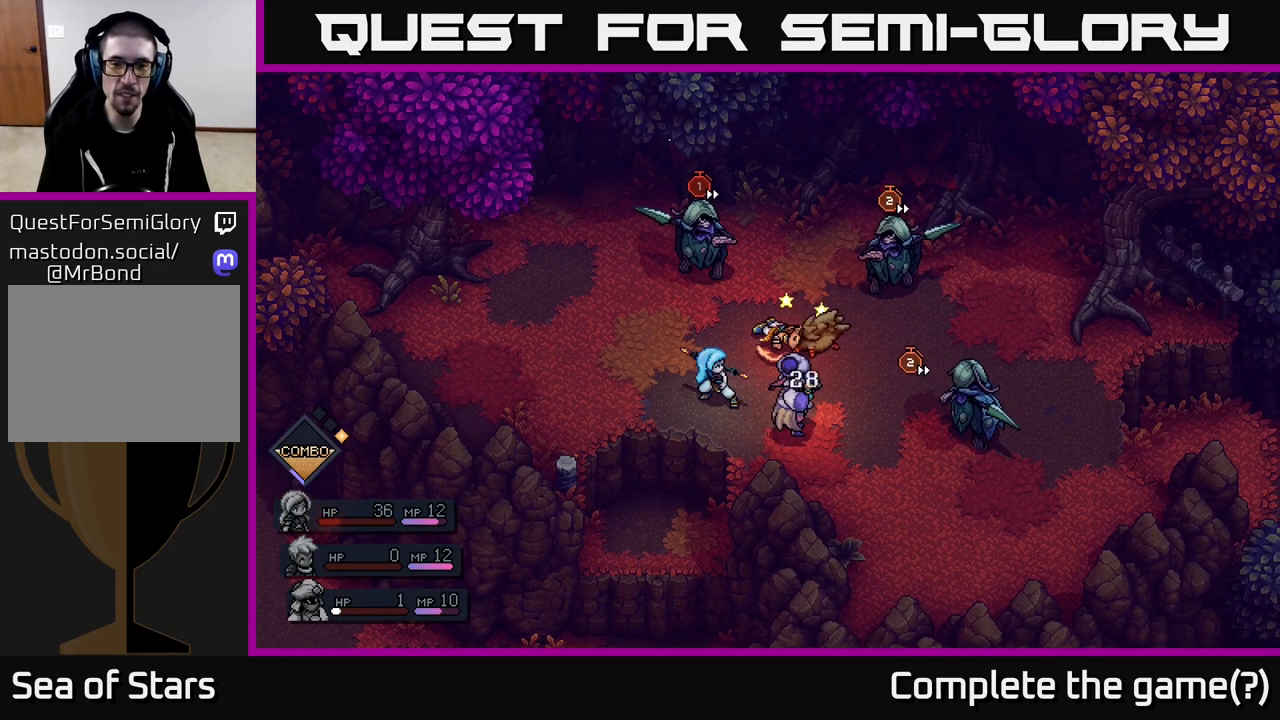
{"buttons": [], "left_stick": "center", "right_stick": "center", "events": []}
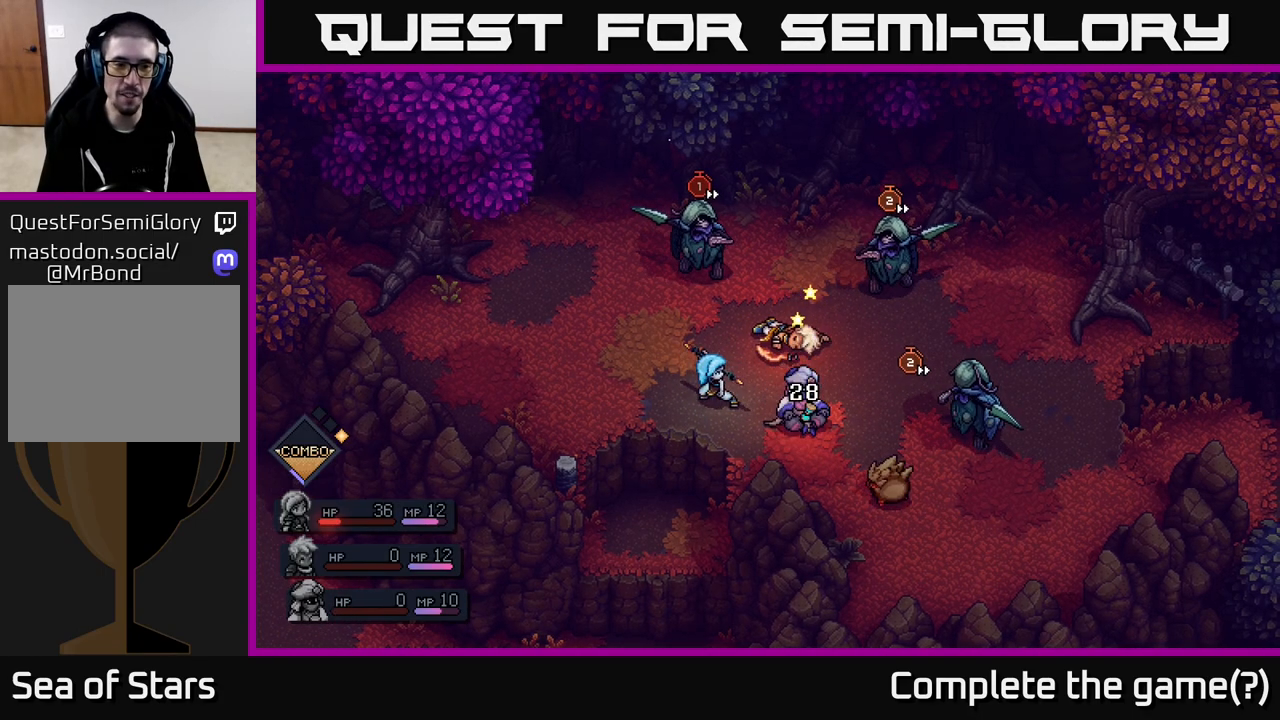
{"buttons": [], "left_stick": "center", "right_stick": "center", "events": []}
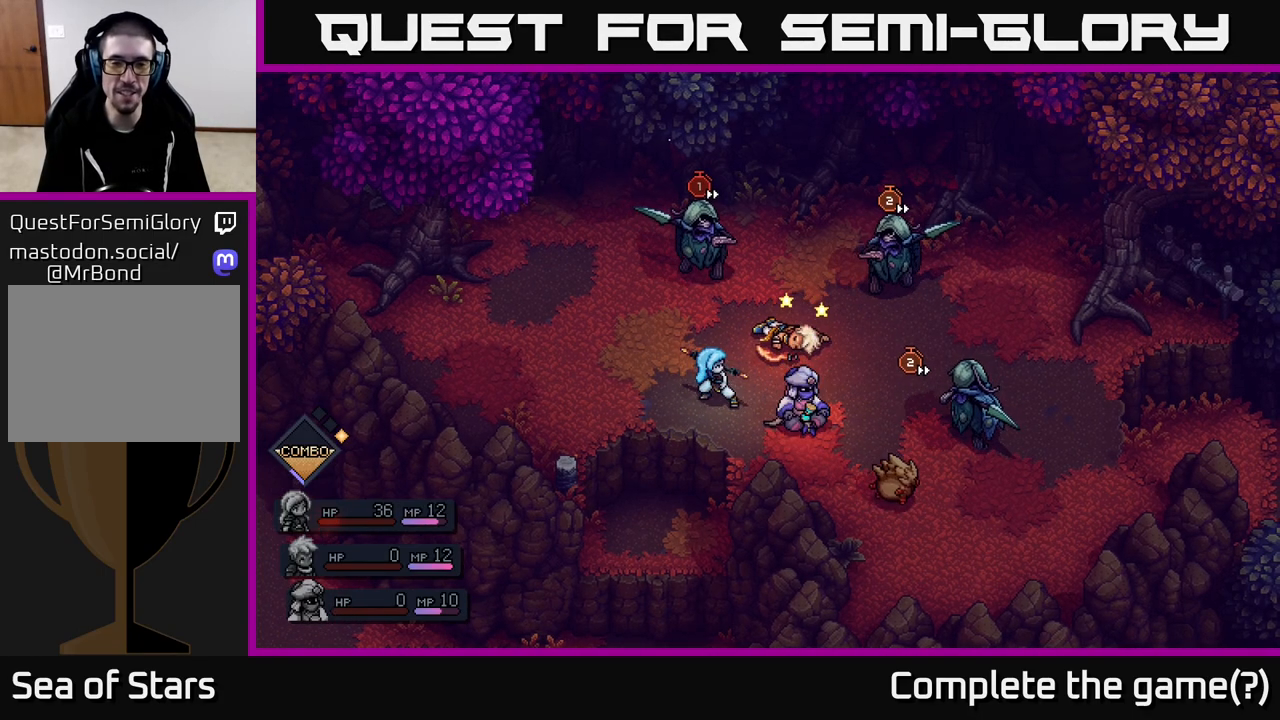
{"buttons": [], "left_stick": "center", "right_stick": "center", "events": []}
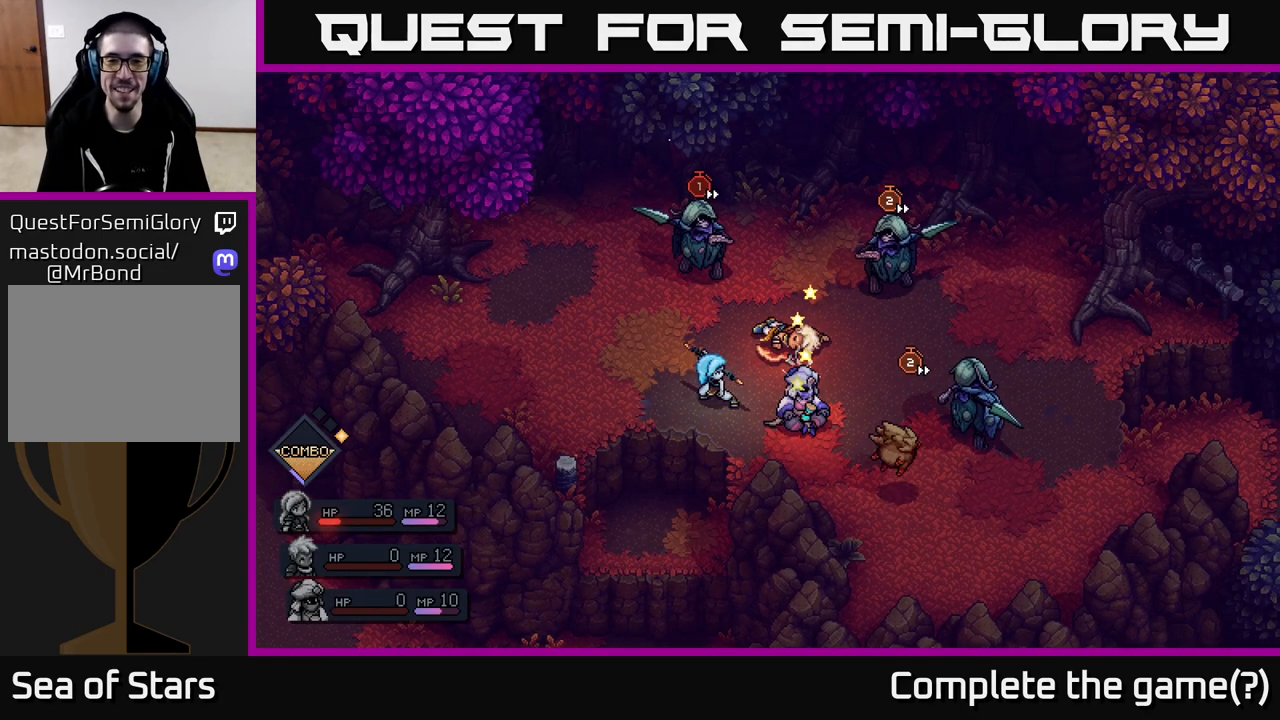
{"buttons": [], "left_stick": "center", "right_stick": "center", "events": []}
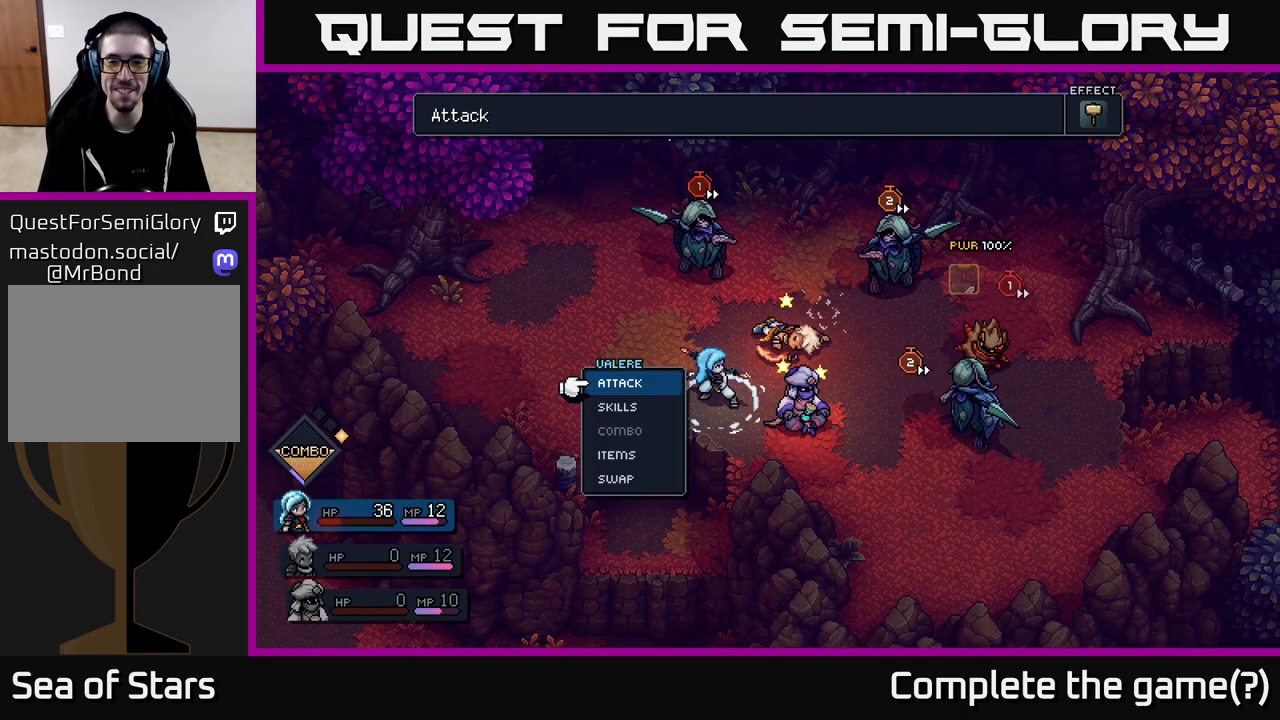
{"buttons": [], "left_stick": "center", "right_stick": "center", "events": []}
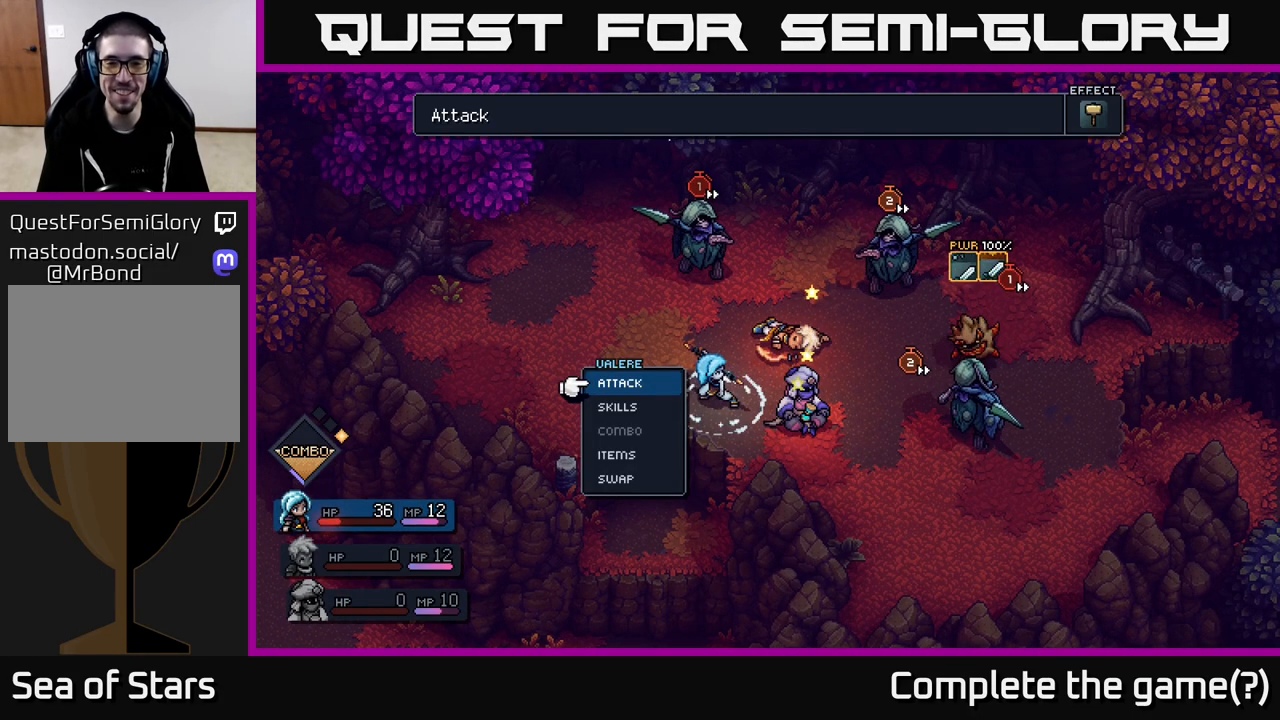
{"buttons": [], "left_stick": "center", "right_stick": "center", "events": []}
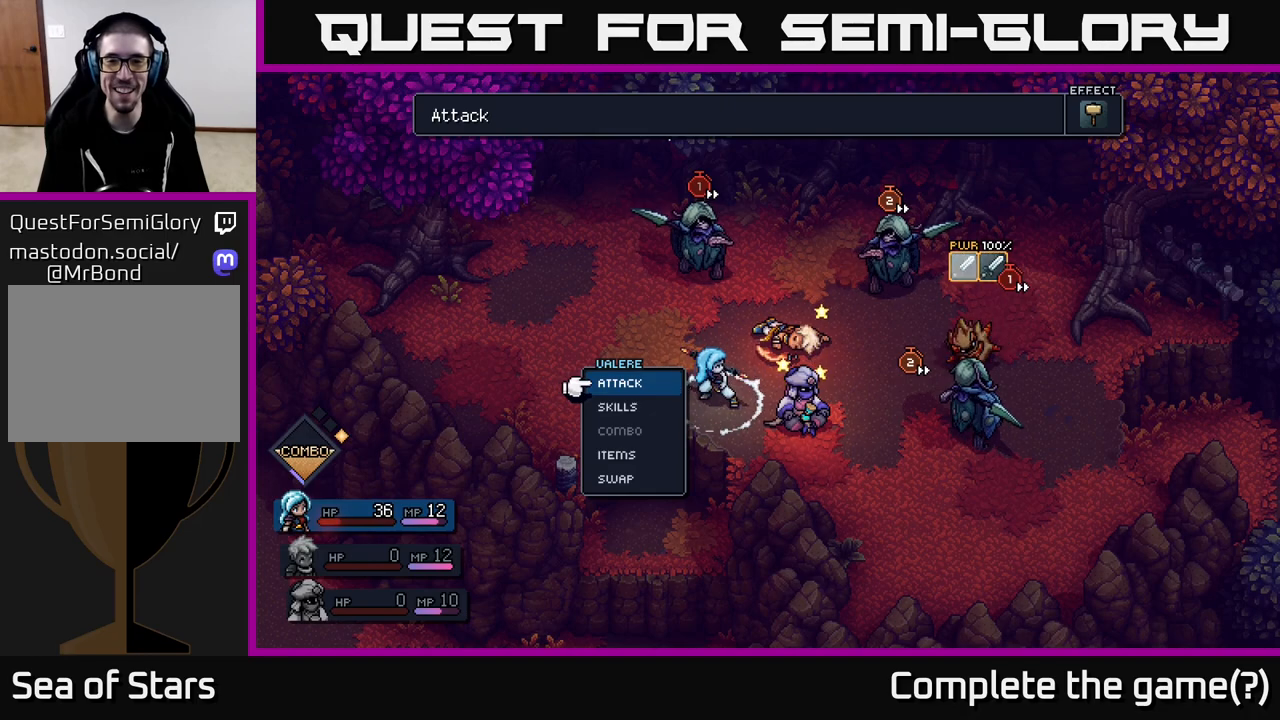
{"buttons": [], "left_stick": "center", "right_stick": "center", "events": []}
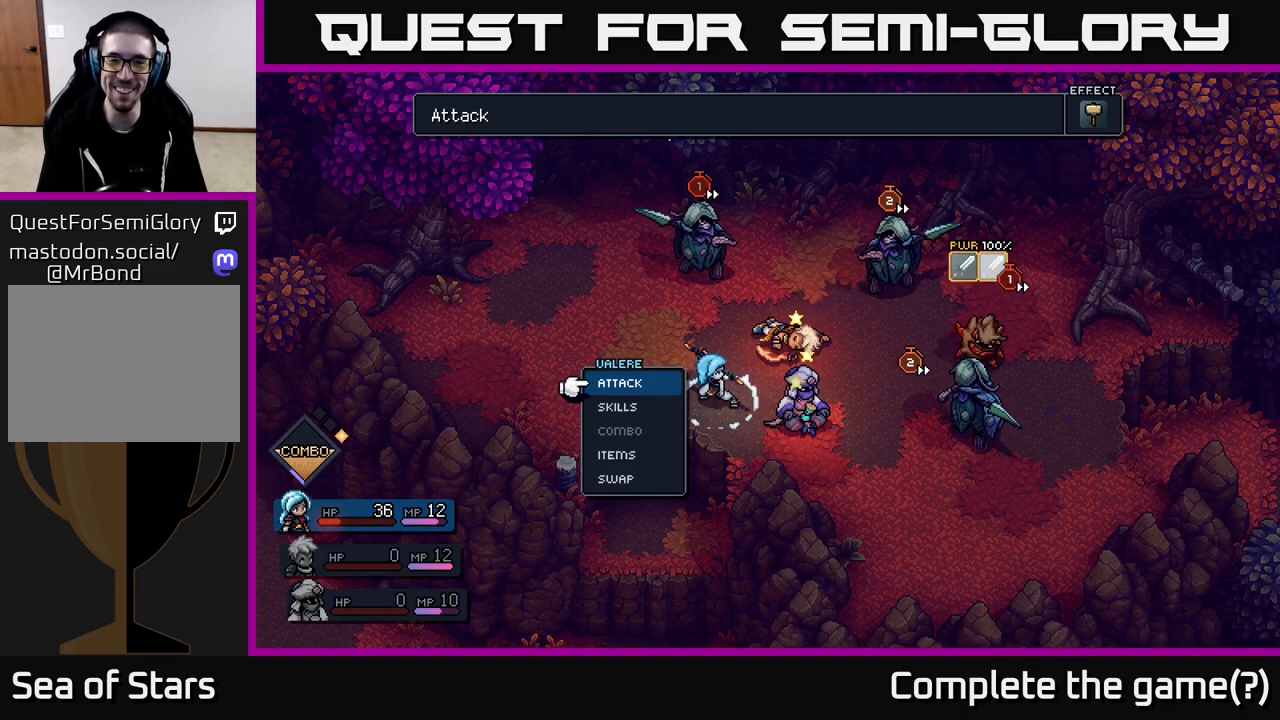
{"buttons": [], "left_stick": "right", "right_stick": "center", "events": [[267, "left_stick", "right"]]}
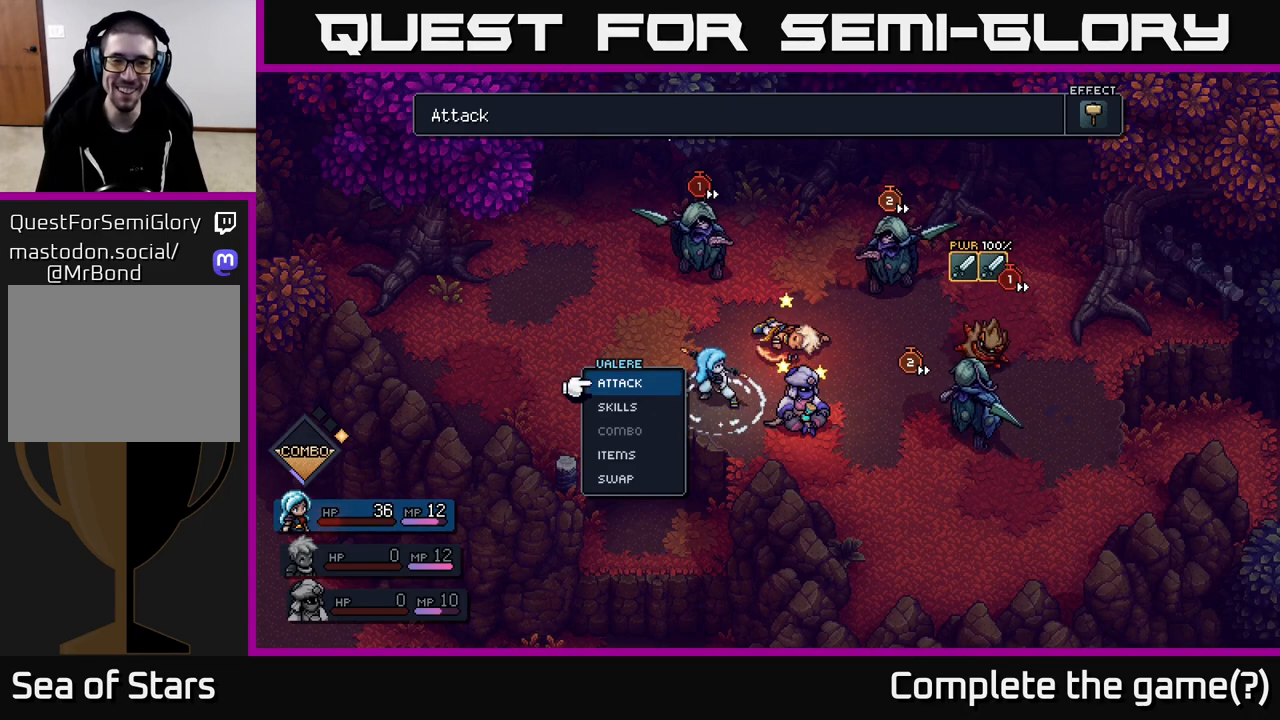
{"buttons": [], "left_stick": "down", "right_stick": "center", "events": [[17, "left_stick", "center"], [433, "left_stick", "down"]]}
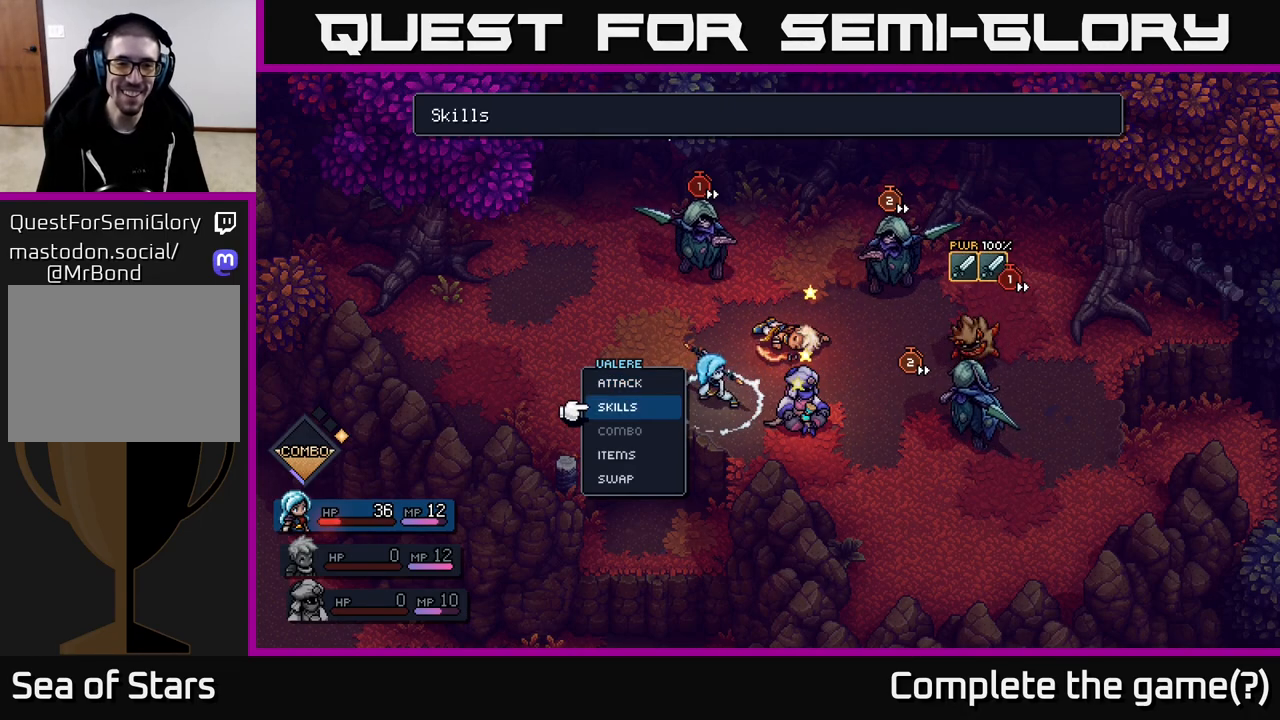
{"buttons": [], "left_stick": "down", "right_stick": "center", "events": [[100, "left_stick", "center"], [200, "left_stick", "down-left"], [333, "left_stick", "center"], [450, "left_stick", "down"]]}
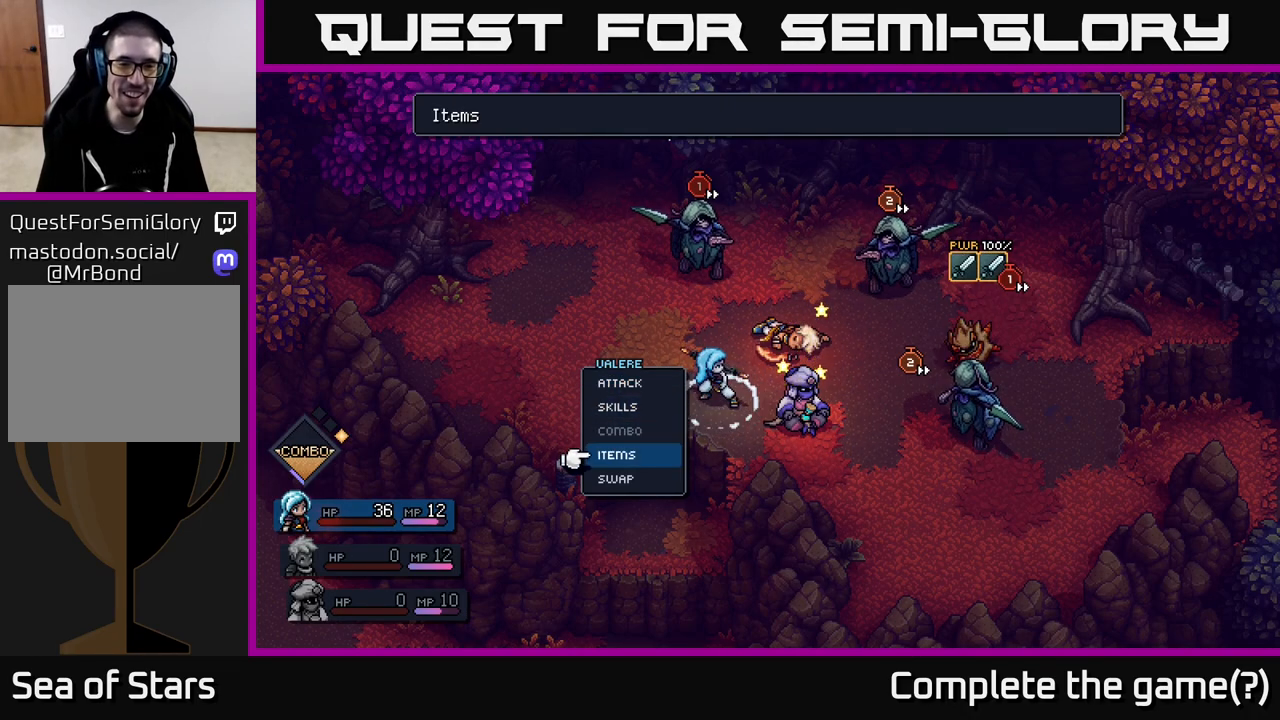
{"buttons": [], "left_stick": "center", "right_stick": "center", "events": [[83, "left_stick", "center"], [183, "left_stick", "down"], [317, "A", "down"], [333, "left_stick", "center"], [383, "A", "up"]]}
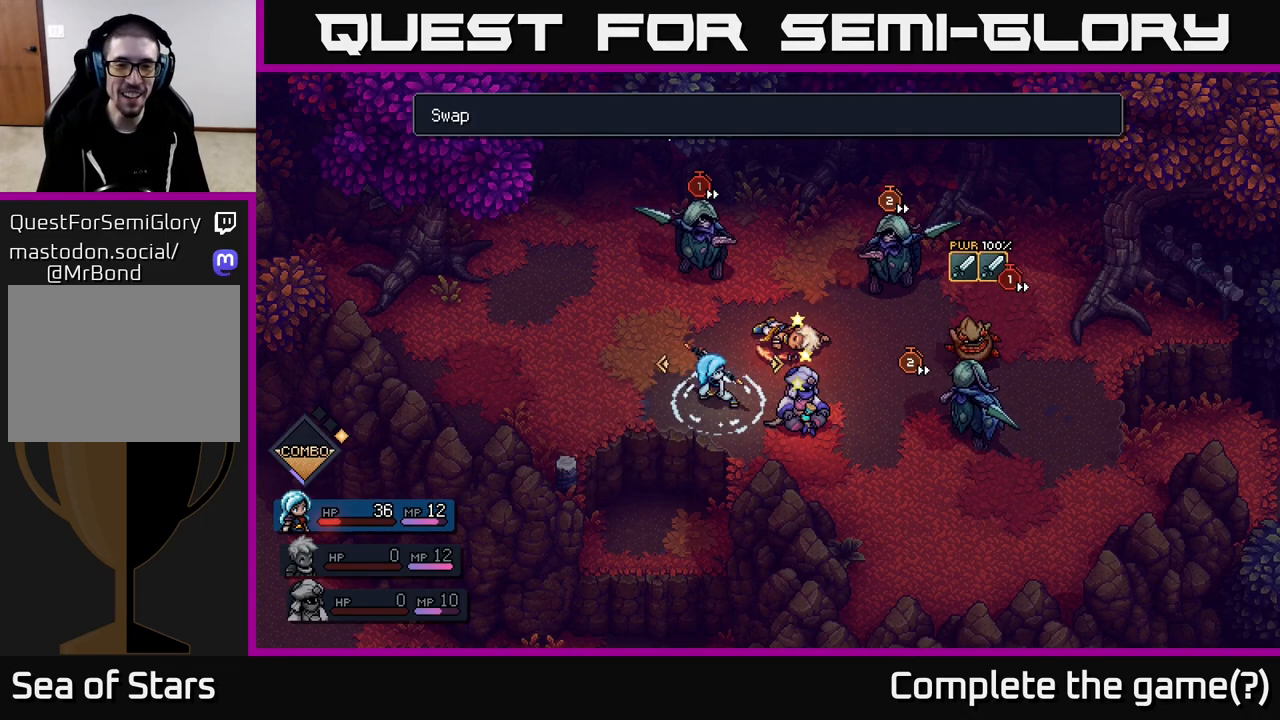
{"buttons": [], "left_stick": "center", "right_stick": "center", "events": [[67, "left_stick", "right"], [250, "left_stick", "center"]]}
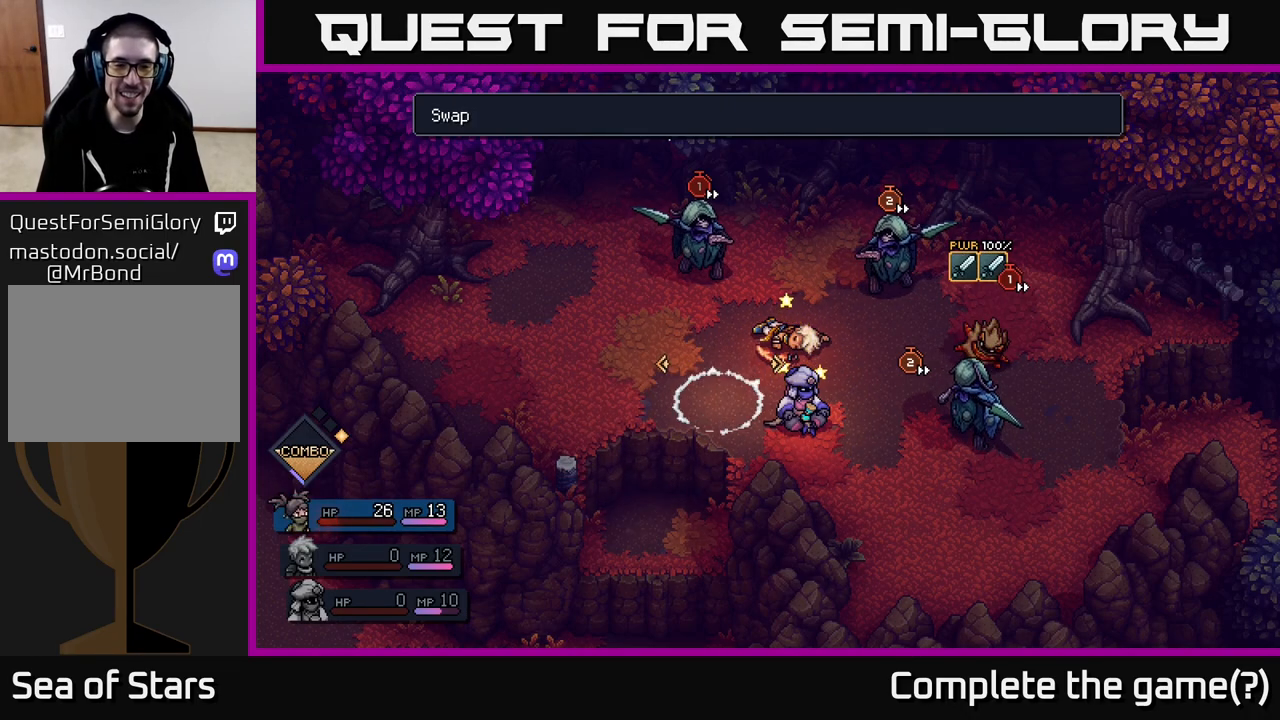
{"buttons": [], "left_stick": "center", "right_stick": "center", "events": []}
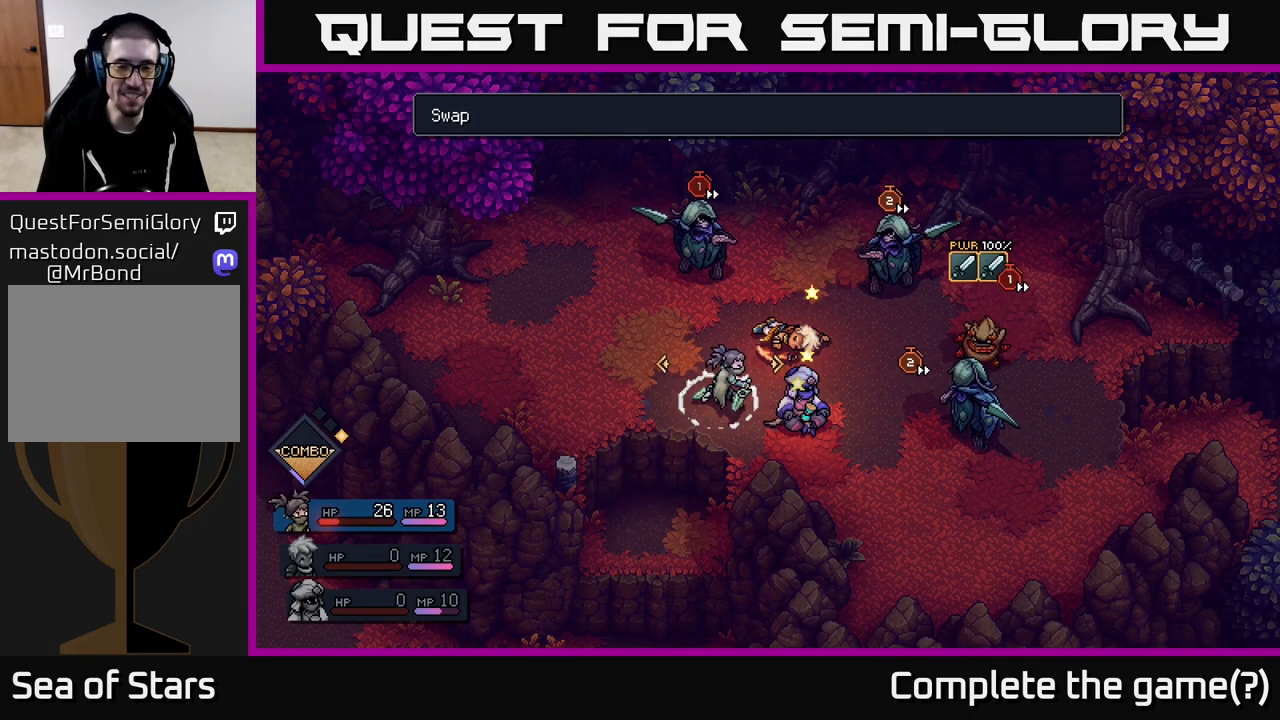
{"buttons": [], "left_stick": "center", "right_stick": "center", "events": []}
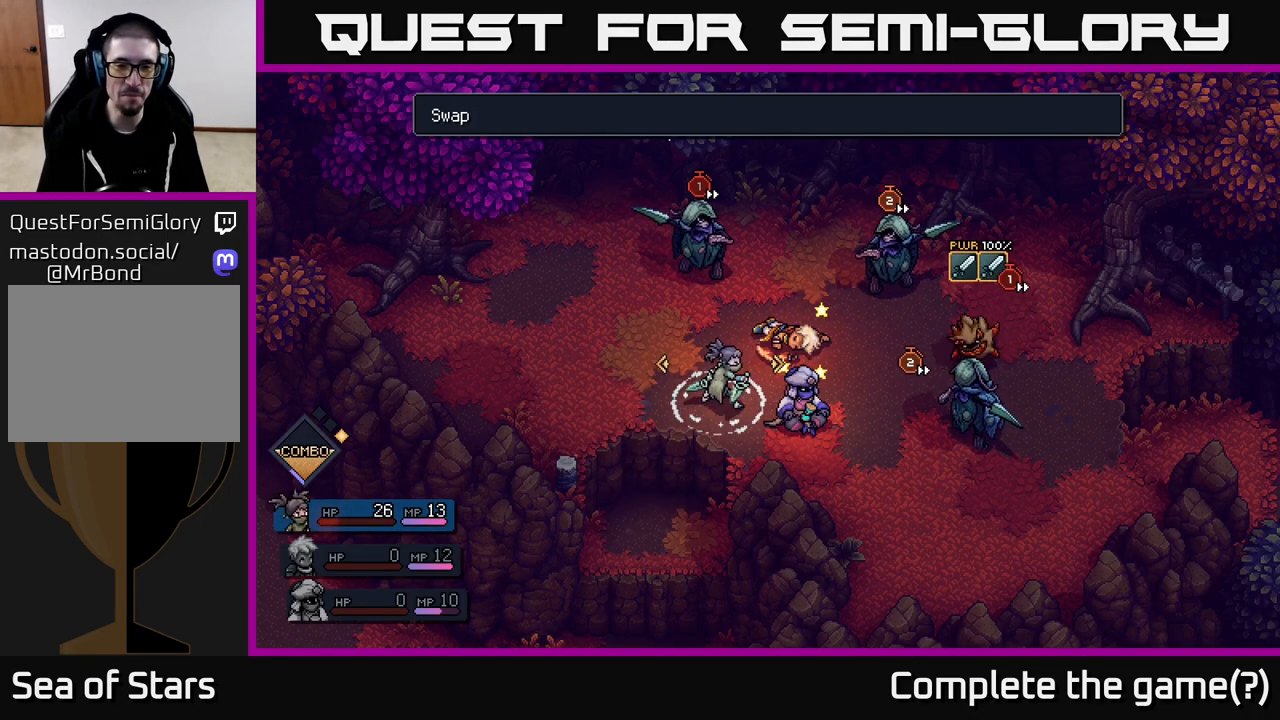
{"buttons": [], "left_stick": "center", "right_stick": "center", "events": []}